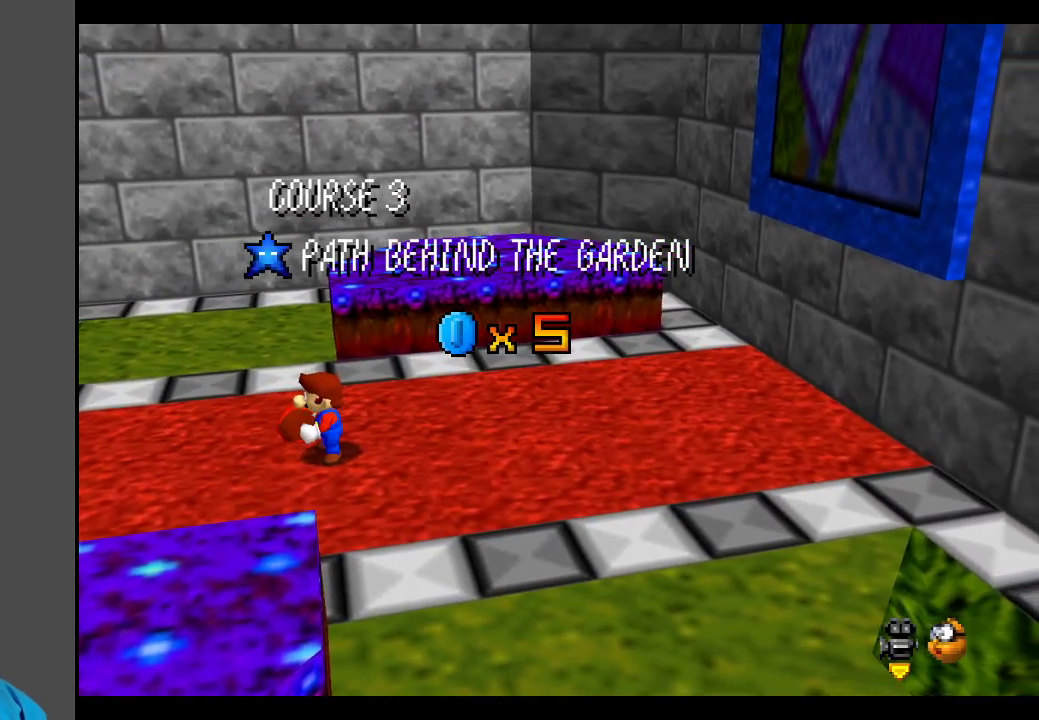
Gameplay with a controller (Xbox layout); each line is a JSON object with the inputs held at the frame after it. "events" lists button and stick changes between this image and that frame as [ms after this image, input, new state], when the widget could be followed in between. Not read: L3 R3.
{"buttons": [], "left_stick": "center", "right_stick": "center", "events": [[117, "B", "down"], [283, "B", "up"]]}
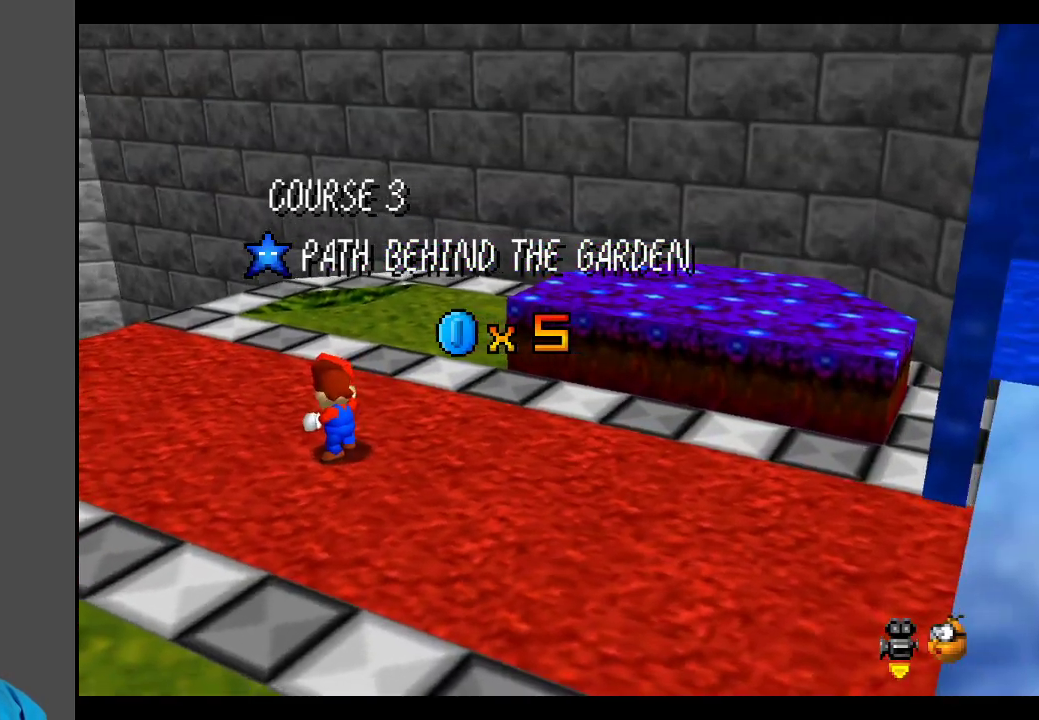
{"buttons": [], "left_stick": "center", "right_stick": "center", "events": [[17, "B", "down"], [150, "B", "up"]]}
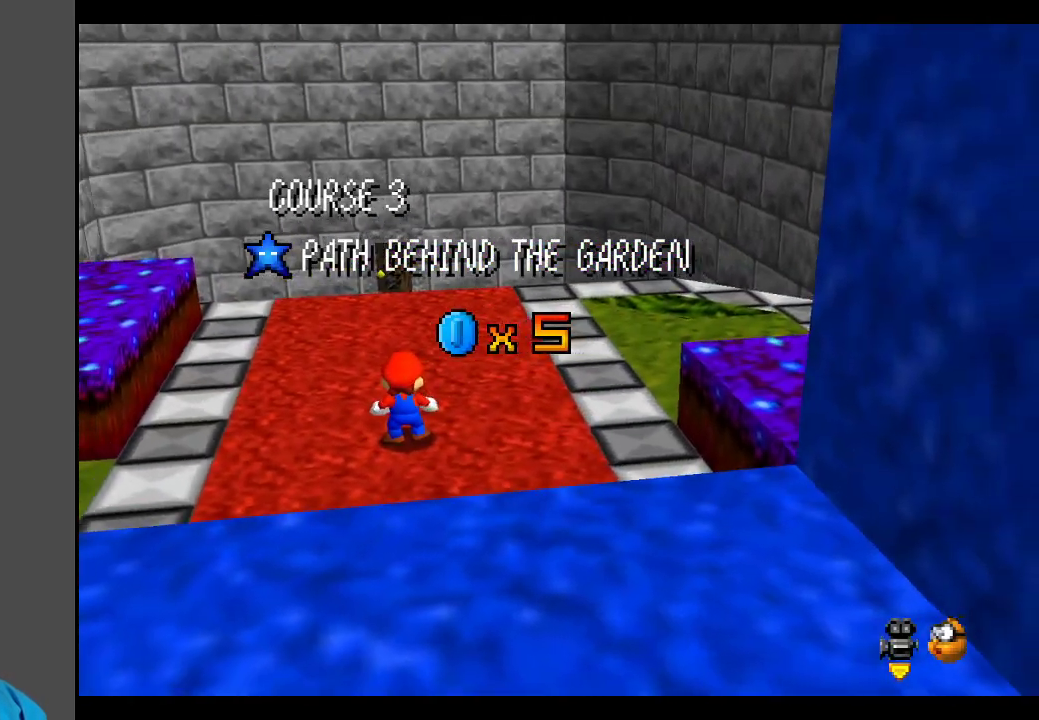
{"buttons": [], "left_stick": "up", "right_stick": "center", "events": [[167, "left_stick", "up"]]}
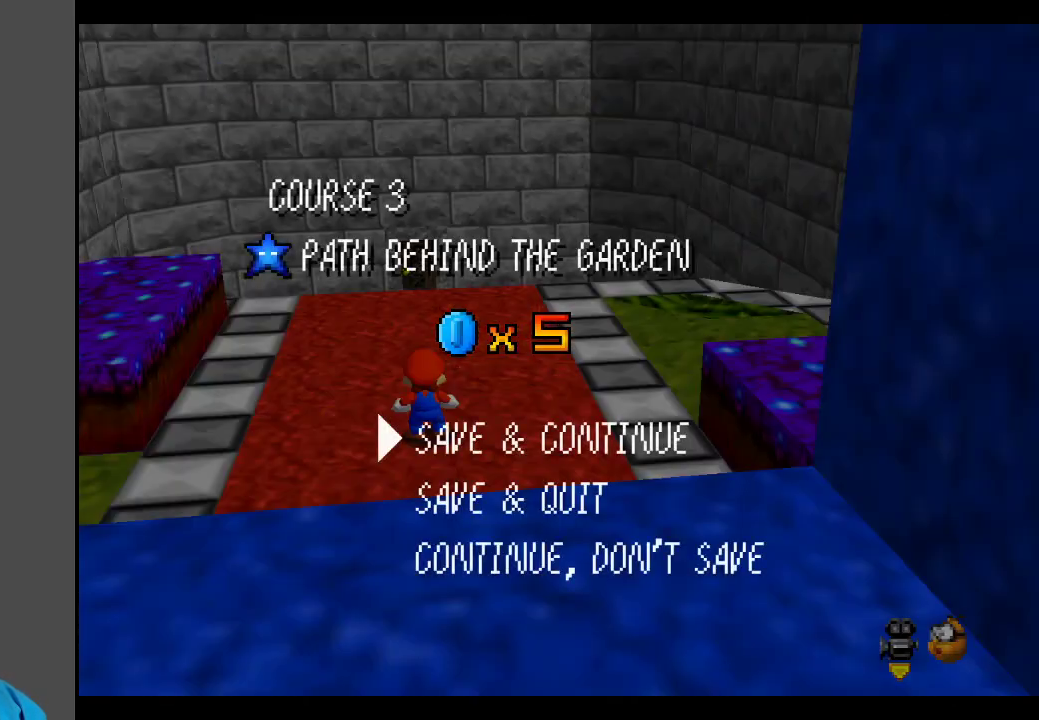
{"buttons": [], "left_stick": "up", "right_stick": "center", "events": [[17, "left_stick", "center"], [283, "A", "down"], [400, "A", "up"], [417, "left_stick", "up"]]}
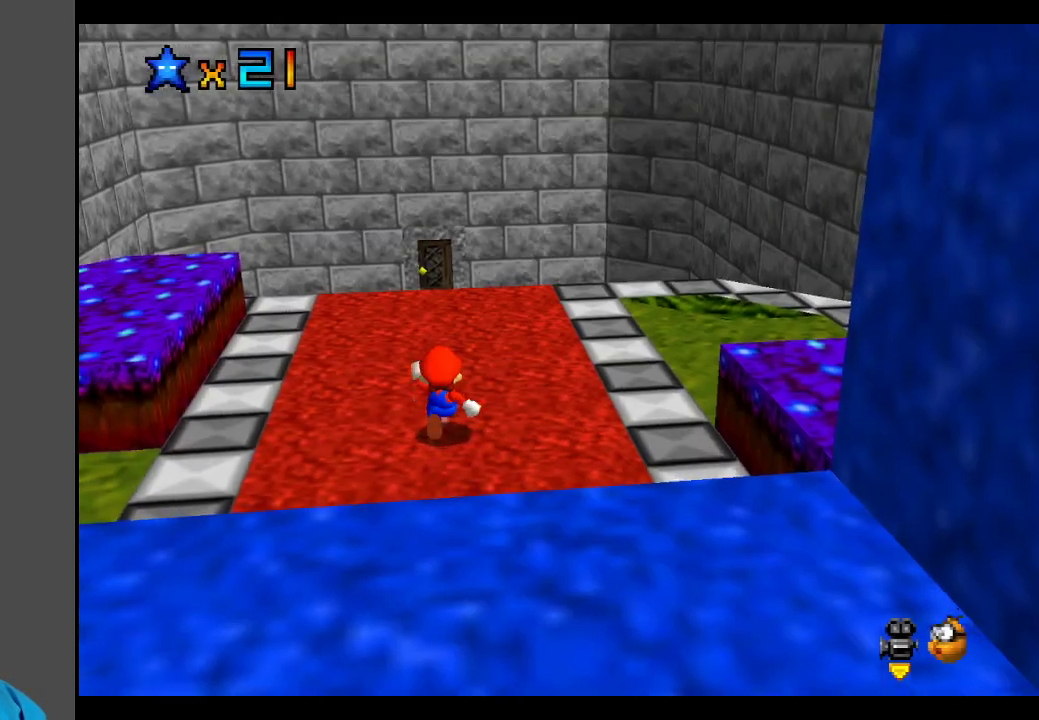
{"buttons": ["L2"], "left_stick": "up", "right_stick": "center", "events": [[483, "L2", "down"]]}
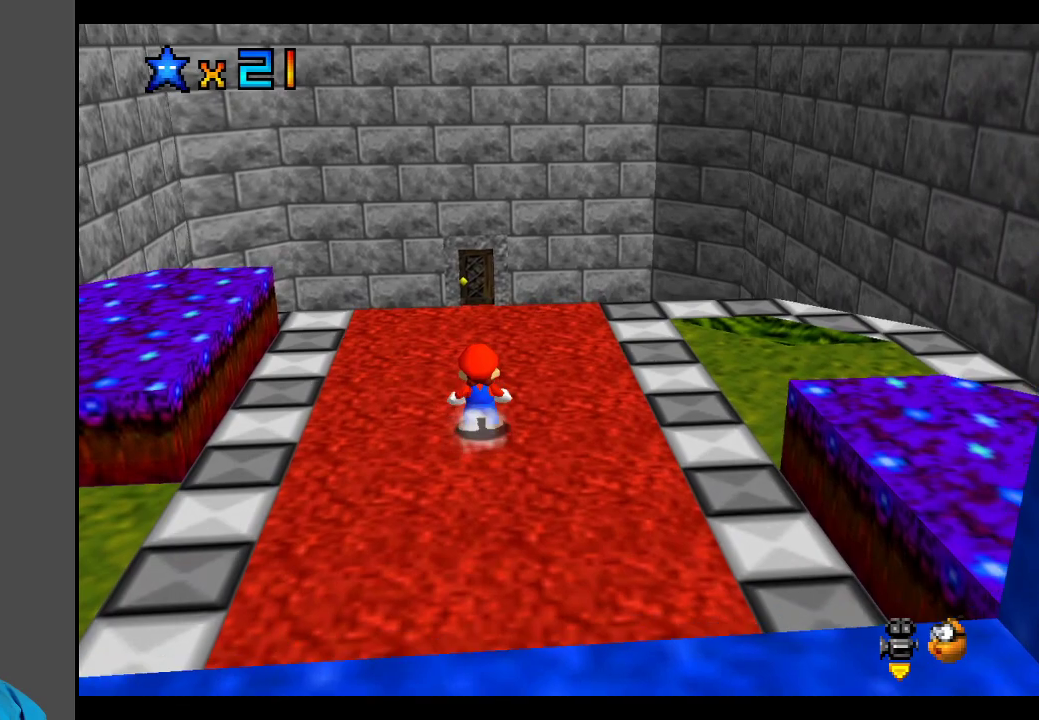
{"buttons": [], "left_stick": "up", "right_stick": "center", "events": [[67, "A", "down"], [200, "A", "up"], [200, "L2", "up"]]}
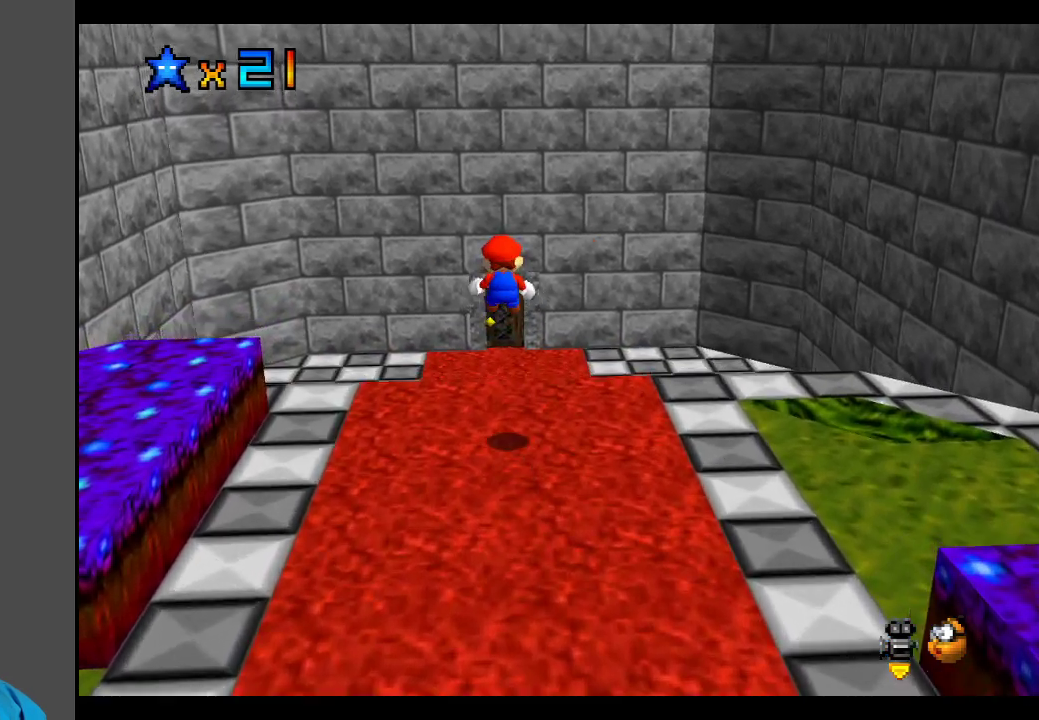
{"buttons": [], "left_stick": "up", "right_stick": "center", "events": []}
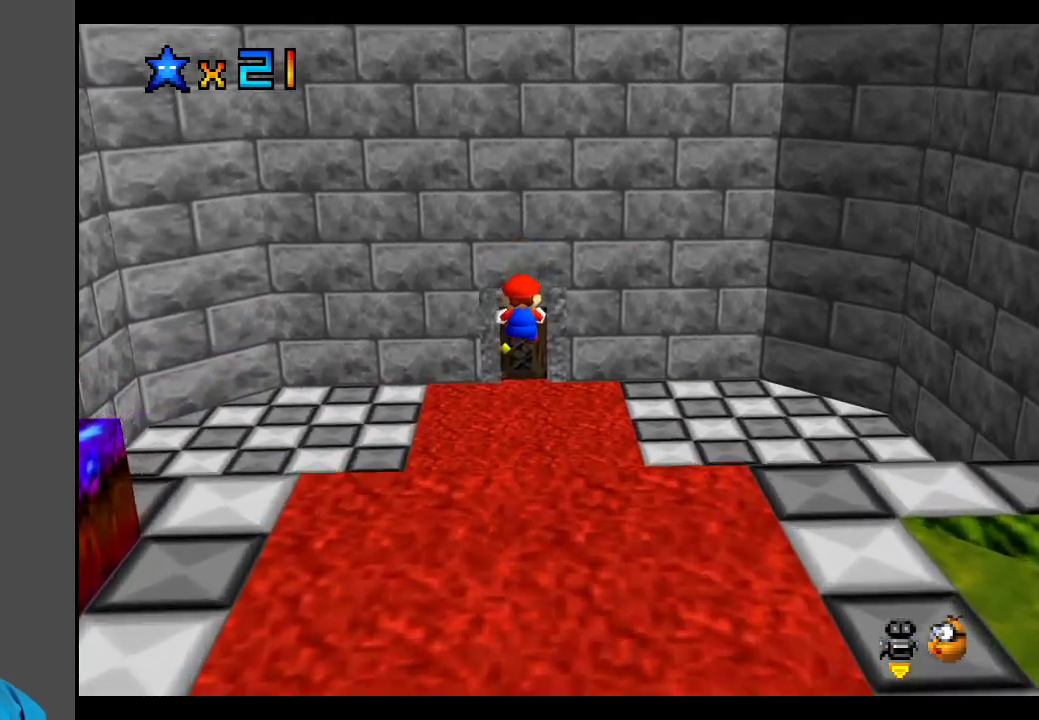
{"buttons": [], "left_stick": "up", "right_stick": "center", "events": []}
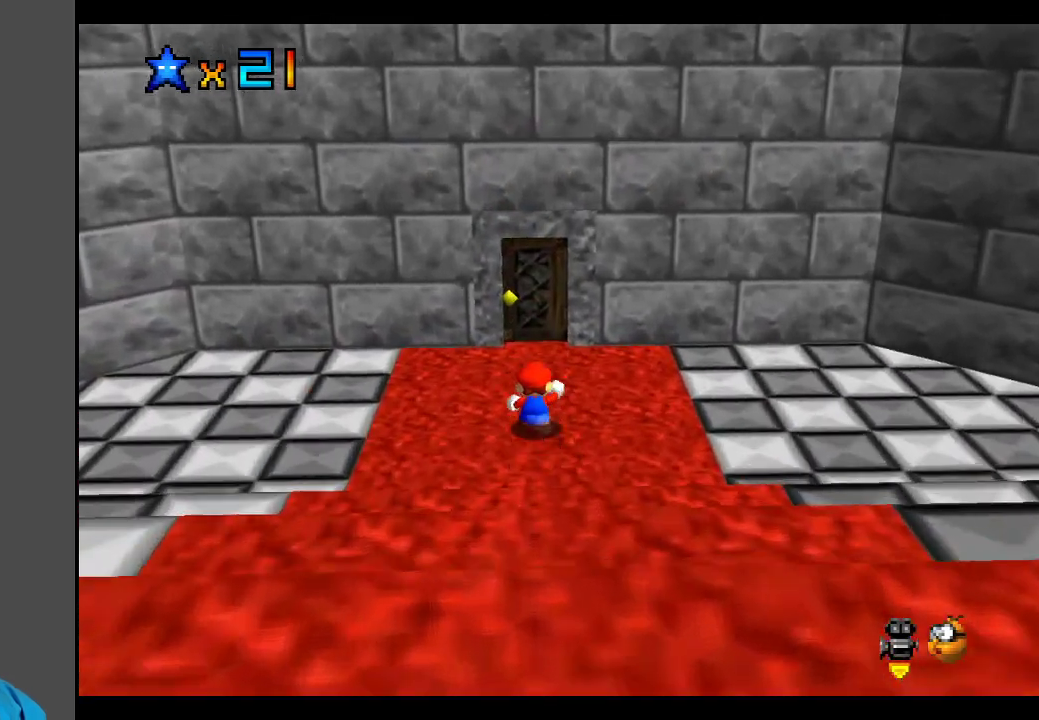
{"buttons": [], "left_stick": "up", "right_stick": "center", "events": []}
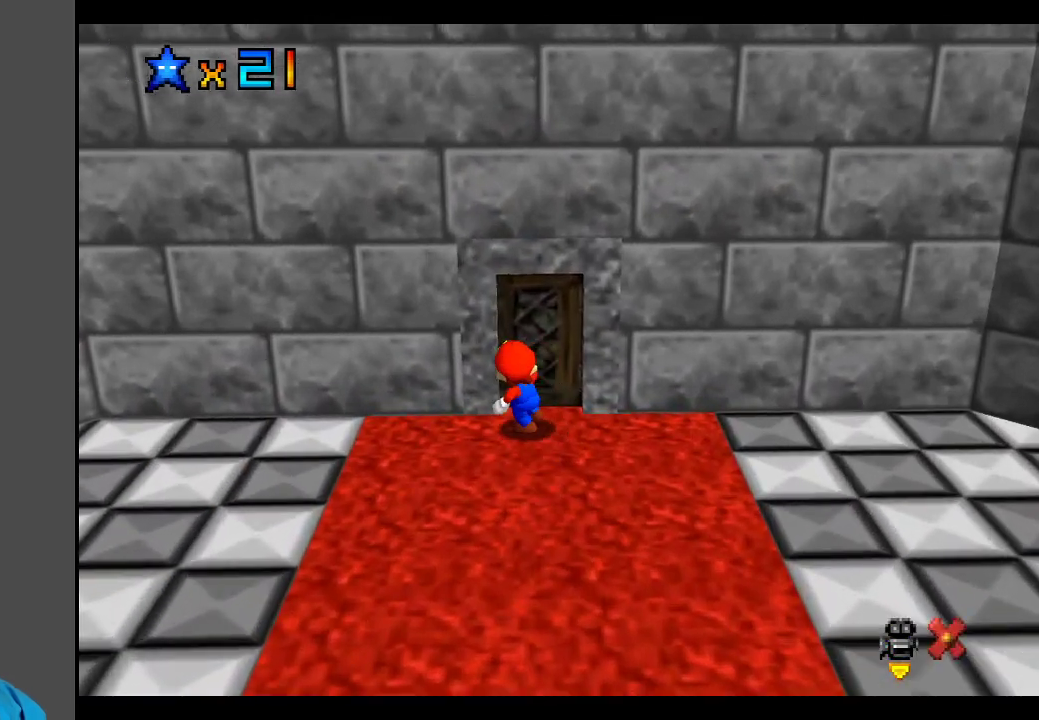
{"buttons": [], "left_stick": "center", "right_stick": "center", "events": [[433, "left_stick", "center"]]}
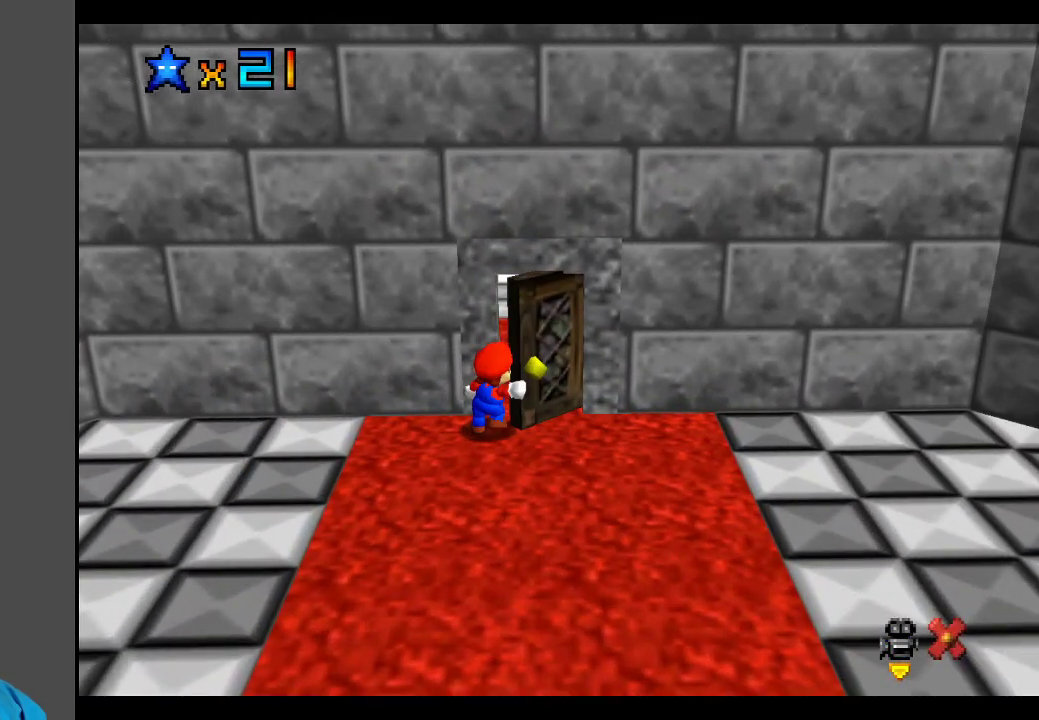
{"buttons": [], "left_stick": "up", "right_stick": "center", "events": [[67, "left_stick", "up"]]}
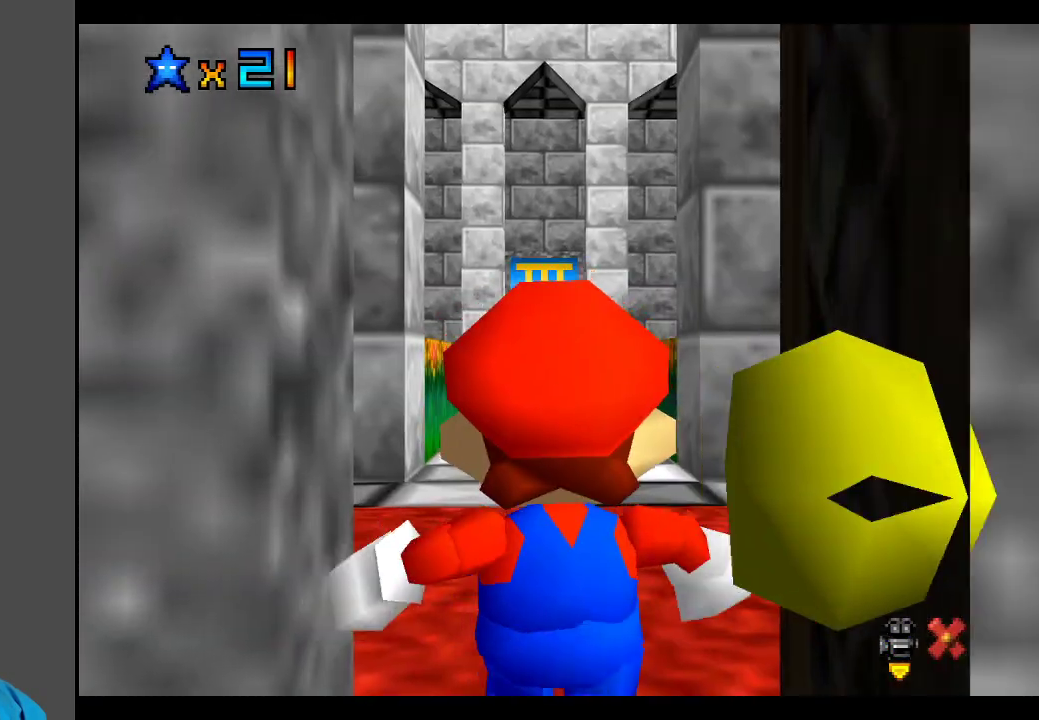
{"buttons": [], "left_stick": "center", "right_stick": "center", "events": [[283, "left_stick", "center"]]}
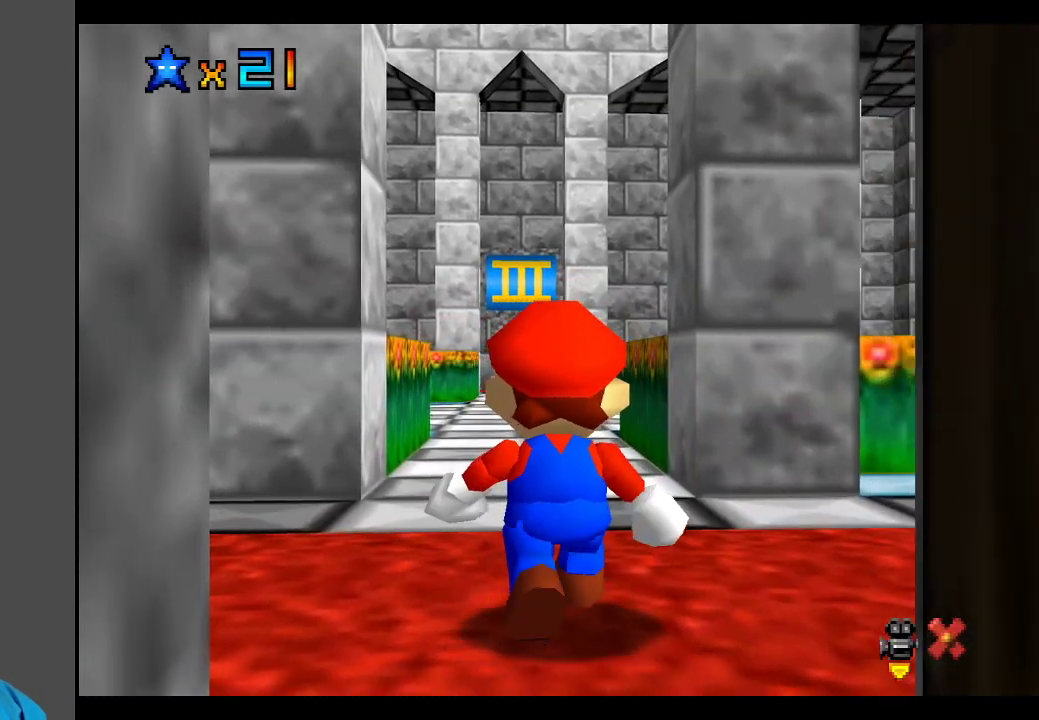
{"buttons": [], "left_stick": "up", "right_stick": "center", "events": [[67, "left_stick", "up"]]}
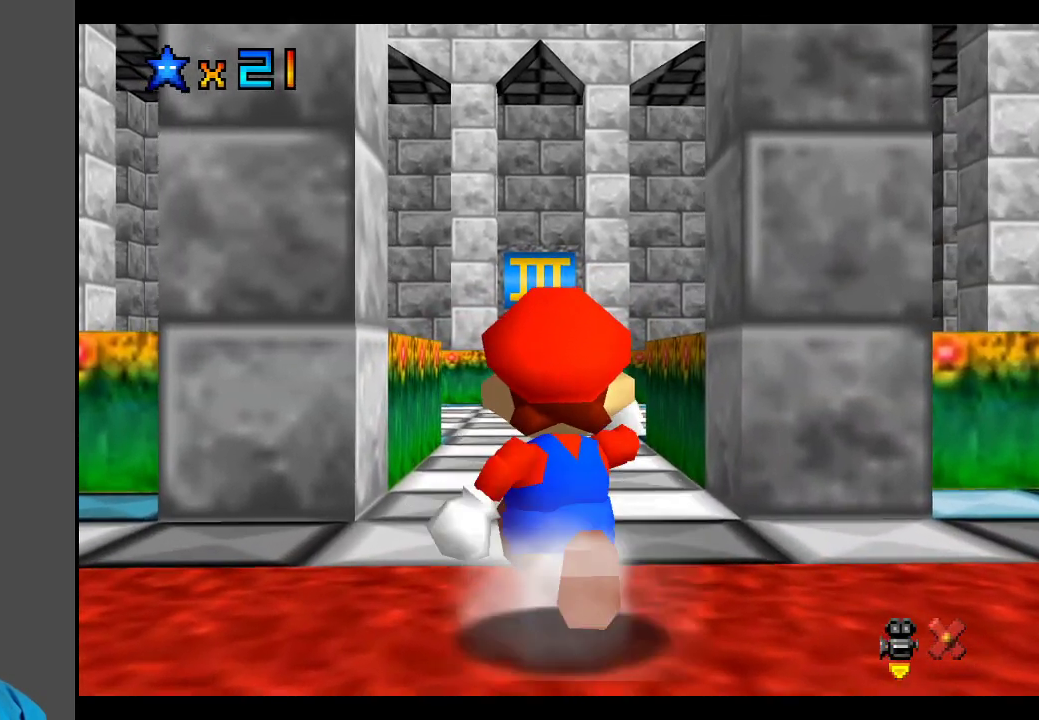
{"buttons": ["B"], "left_stick": "up", "right_stick": "center", "events": [[400, "B", "down"]]}
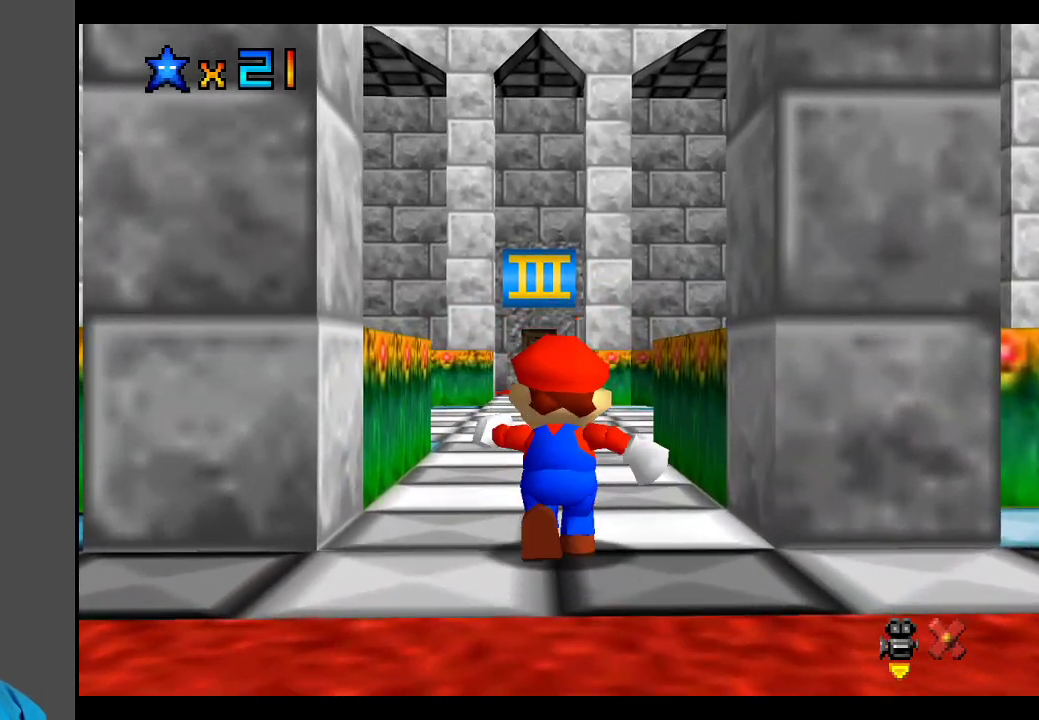
{"buttons": [], "left_stick": "up", "right_stick": "center", "events": [[33, "B", "up"], [317, "B", "down"], [467, "B", "up"]]}
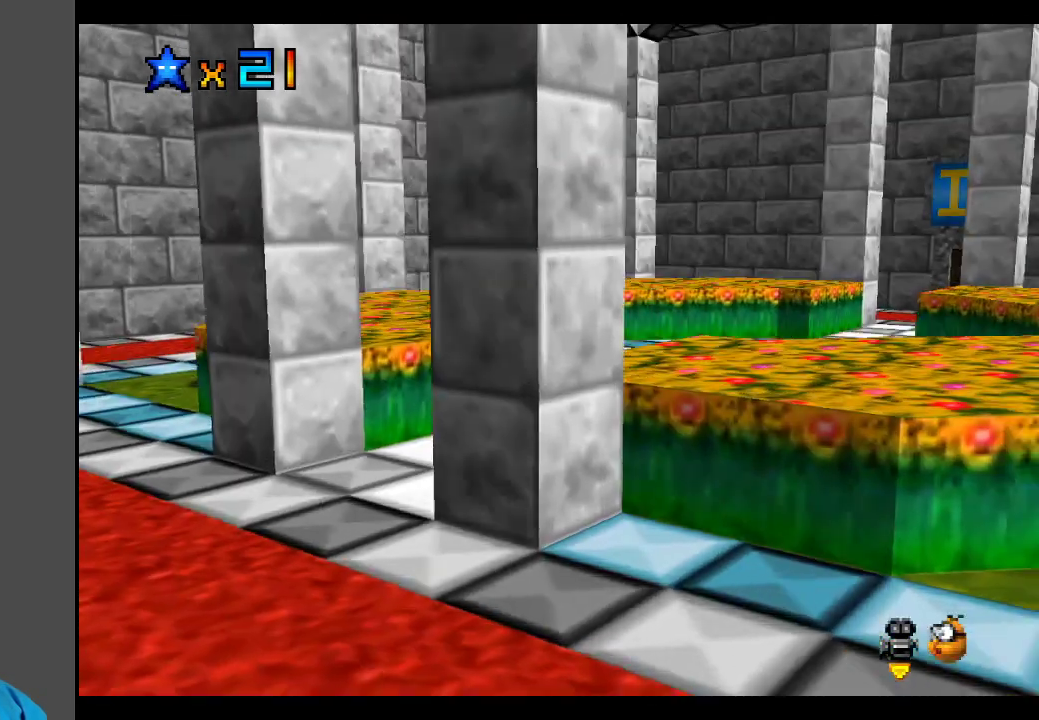
{"buttons": [], "left_stick": "right", "right_stick": "center", "events": [[133, "B", "down"], [200, "B", "up"], [233, "left_stick", "up-right"], [467, "left_stick", "right"]]}
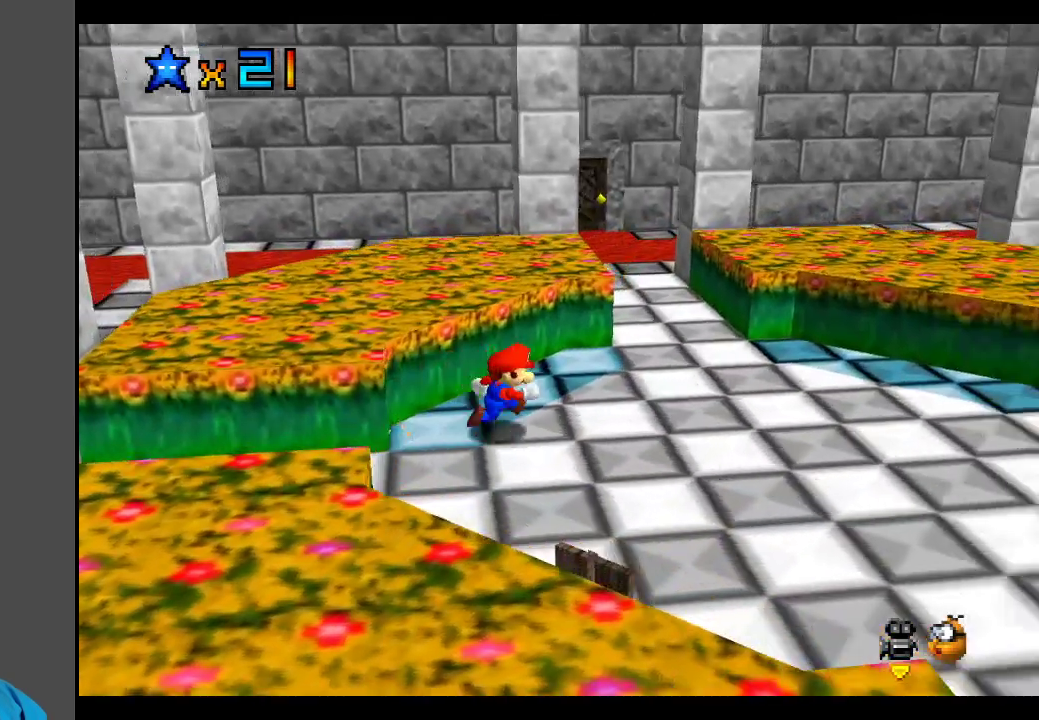
{"buttons": [], "left_stick": "down-right", "right_stick": "center", "events": [[383, "left_stick", "center"], [450, "left_stick", "down-right"]]}
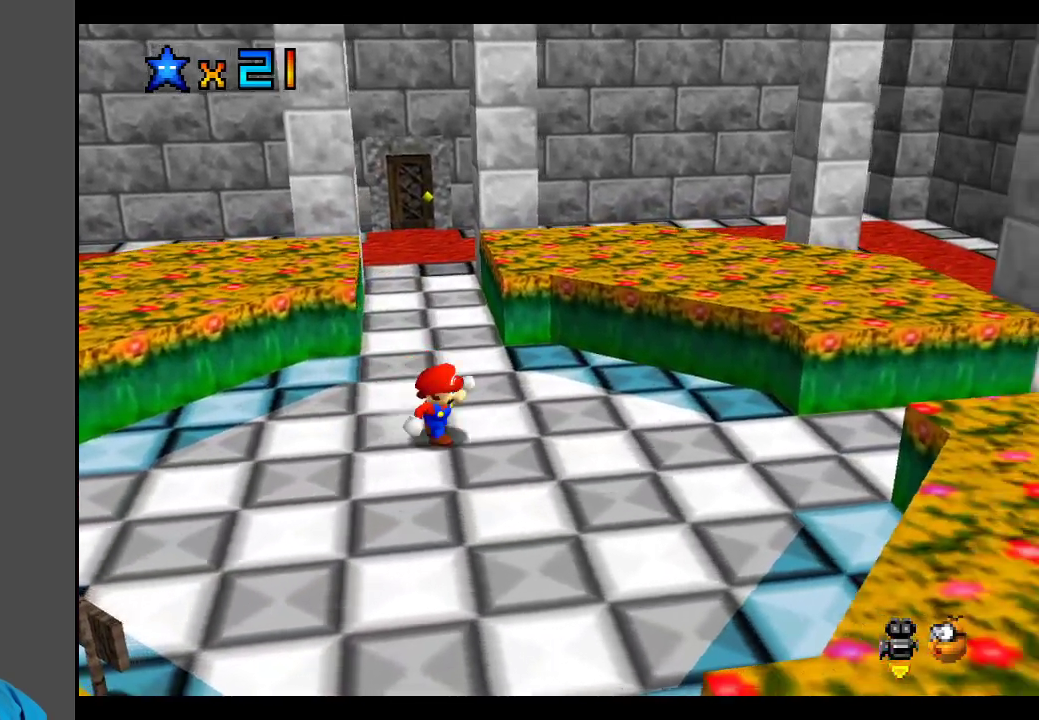
{"buttons": ["Y"], "left_stick": "right", "right_stick": "center", "events": [[117, "Y", "down"], [200, "Y", "up"], [283, "Y", "down"], [367, "Y", "up"], [367, "left_stick", "right"], [417, "Y", "down"]]}
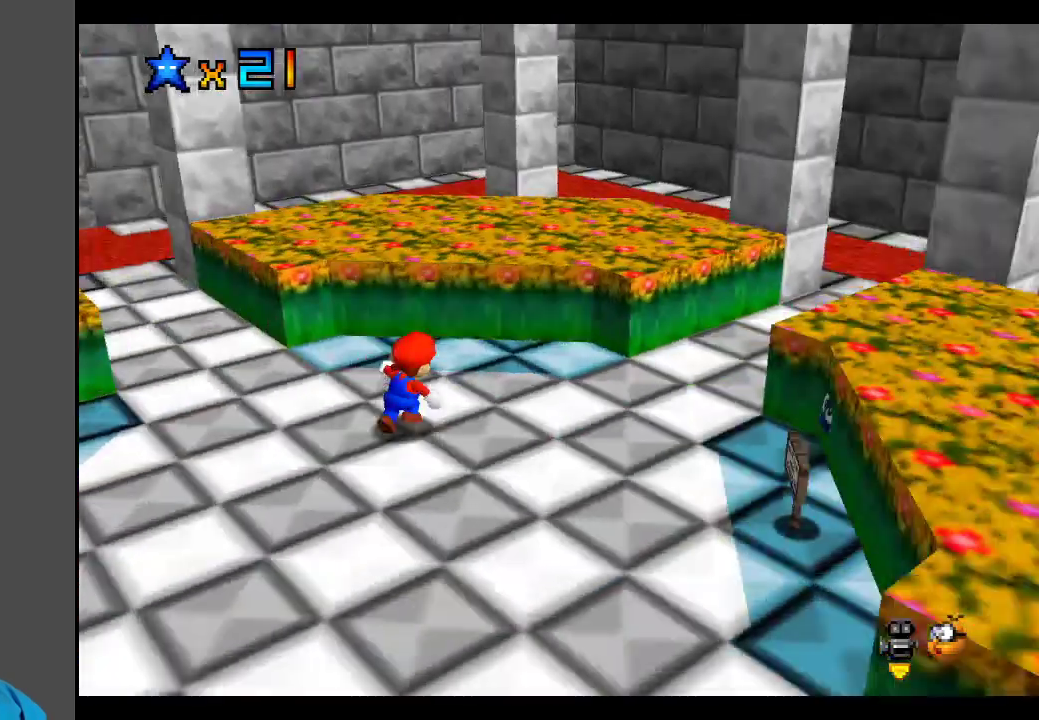
{"buttons": [], "left_stick": "up-right", "right_stick": "center", "events": [[33, "Y", "up"], [83, "left_stick", "up-right"], [367, "Y", "down"], [400, "Y", "up"]]}
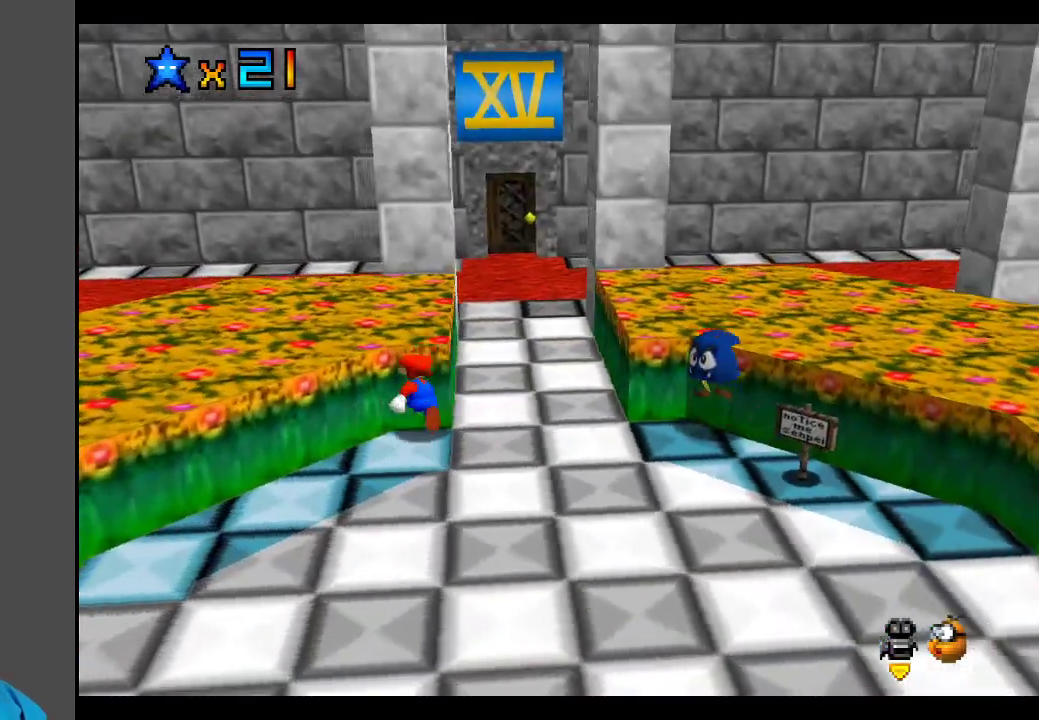
{"buttons": [], "left_stick": "up-right", "right_stick": "center", "events": [[67, "left_stick", "up"], [250, "left_stick", "up-right"]]}
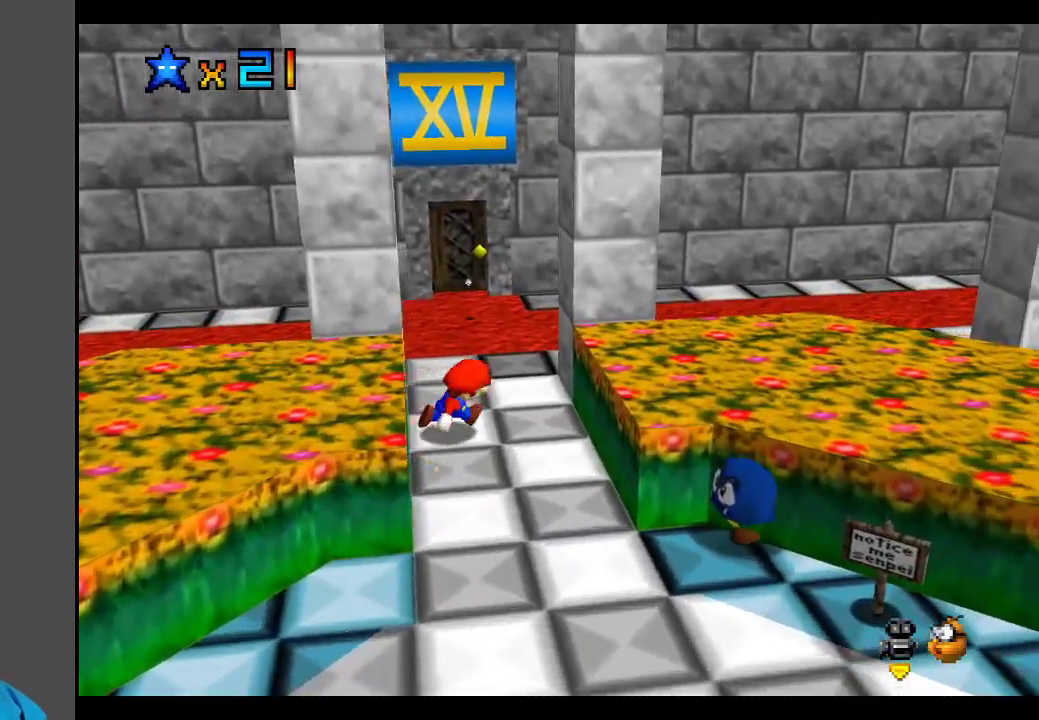
{"buttons": [], "left_stick": "up", "right_stick": "center", "events": [[67, "left_stick", "up"]]}
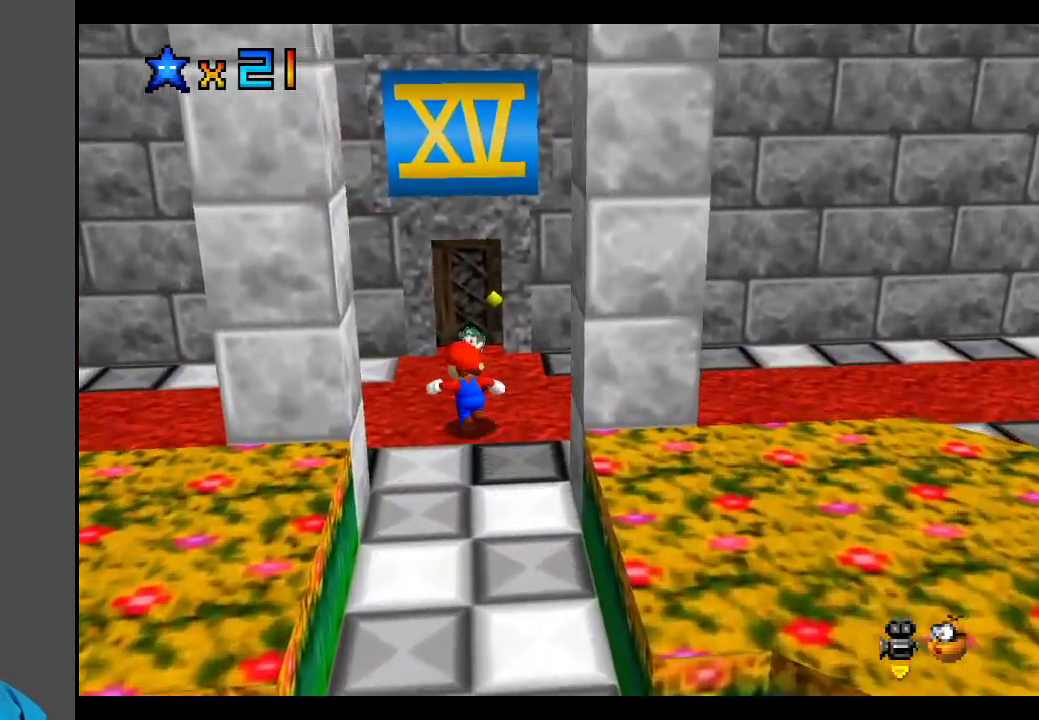
{"buttons": [], "left_stick": "up", "right_stick": "center", "events": []}
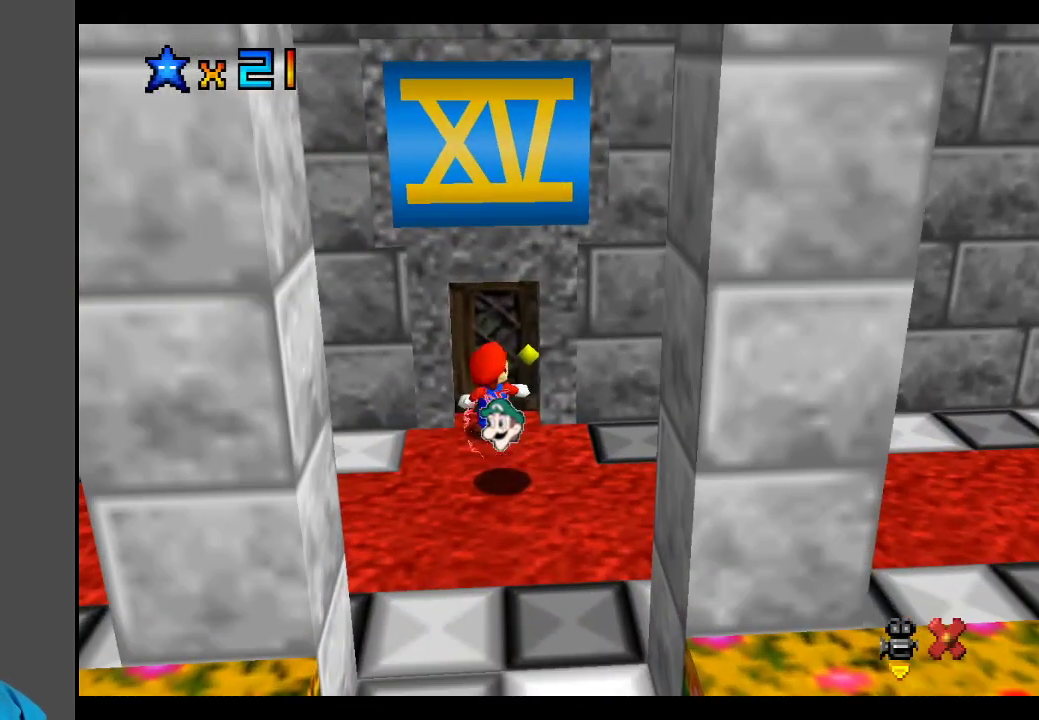
{"buttons": [], "left_stick": "center", "right_stick": "center", "events": [[283, "left_stick", "center"]]}
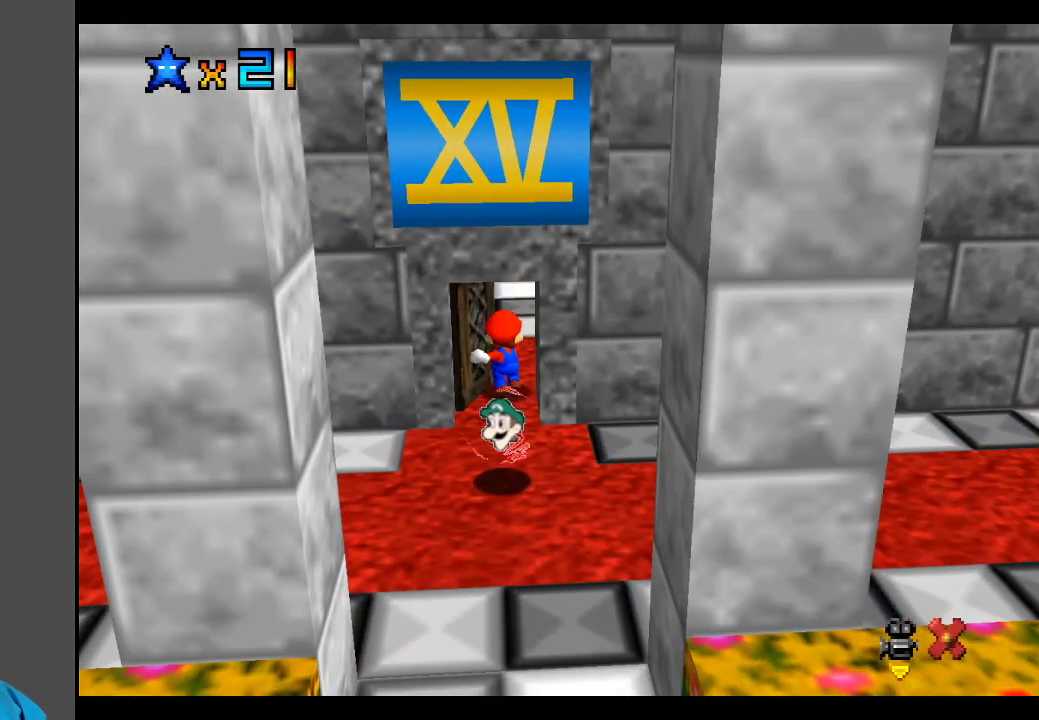
{"buttons": [], "left_stick": "center", "right_stick": "center", "events": []}
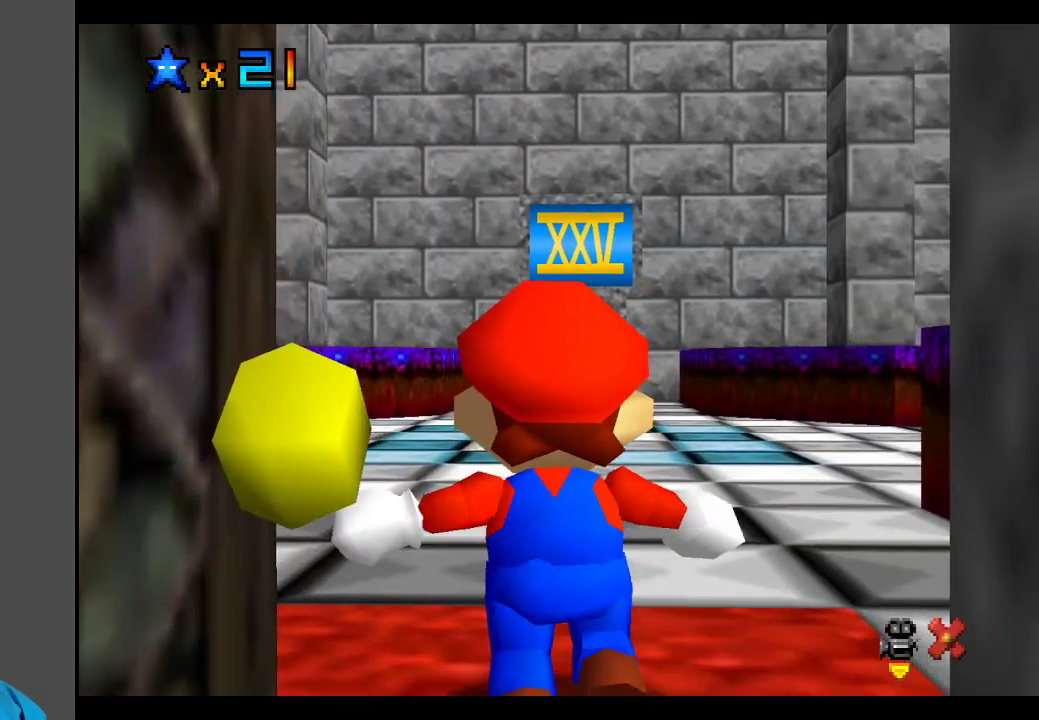
{"buttons": [], "left_stick": "up", "right_stick": "center", "events": [[167, "left_stick", "up"]]}
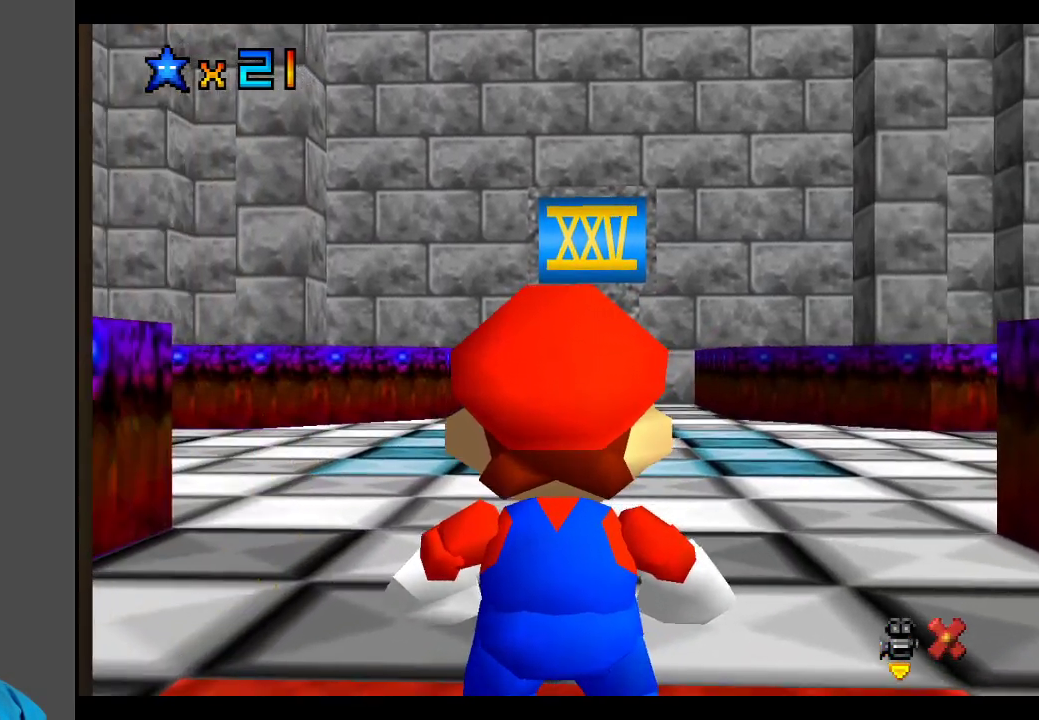
{"buttons": [], "left_stick": "up", "right_stick": "center", "events": [[167, "B", "down"], [317, "B", "up"]]}
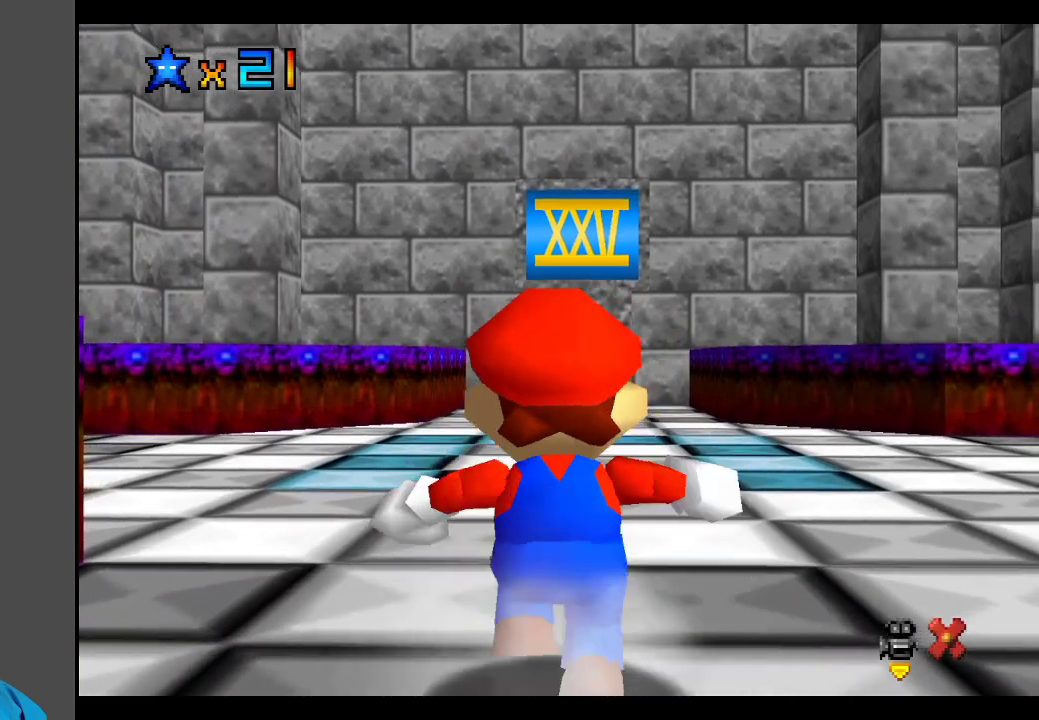
{"buttons": [], "left_stick": "up", "right_stick": "center", "events": [[67, "left_stick", "up-left"], [350, "left_stick", "up"]]}
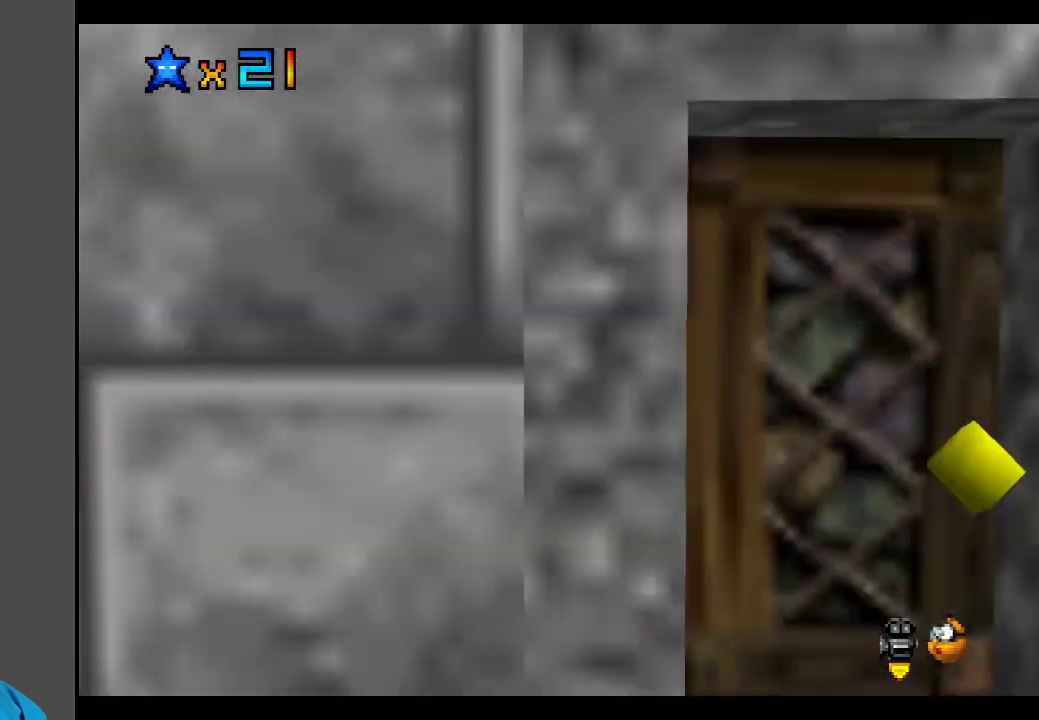
{"buttons": ["R2"], "left_stick": "up-left", "right_stick": "center", "events": [[283, "left_stick", "up-left"], [383, "R2", "down"]]}
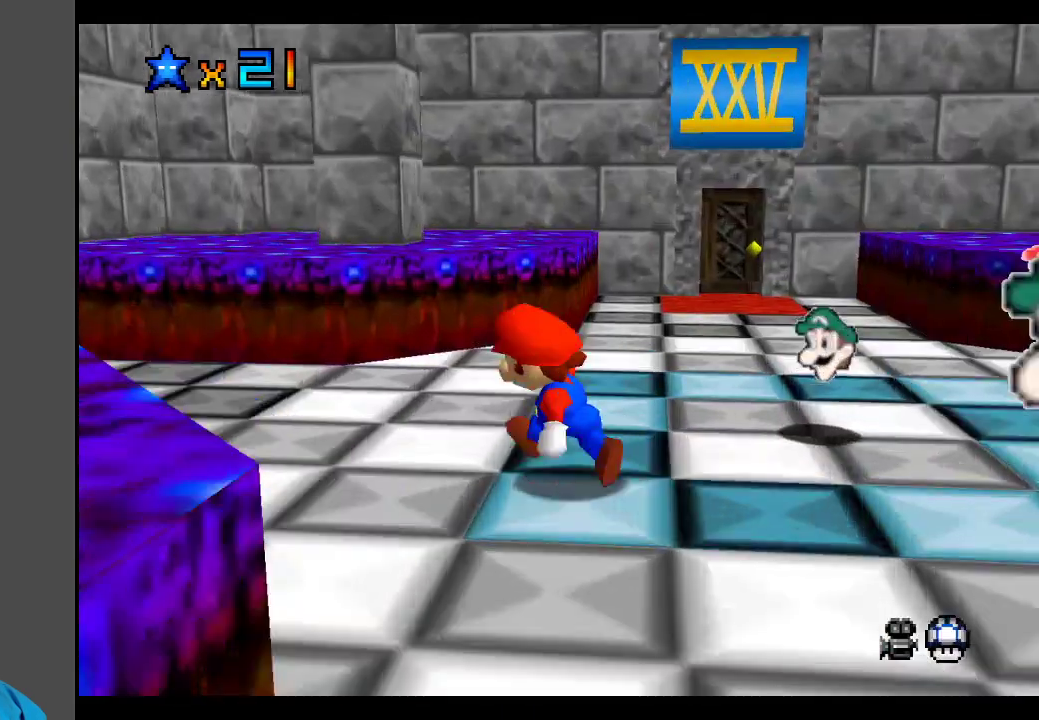
{"buttons": ["B"], "left_stick": "up-right", "right_stick": "center", "events": [[83, "R2", "up"], [100, "left_stick", "up"], [267, "left_stick", "up-right"], [417, "B", "down"]]}